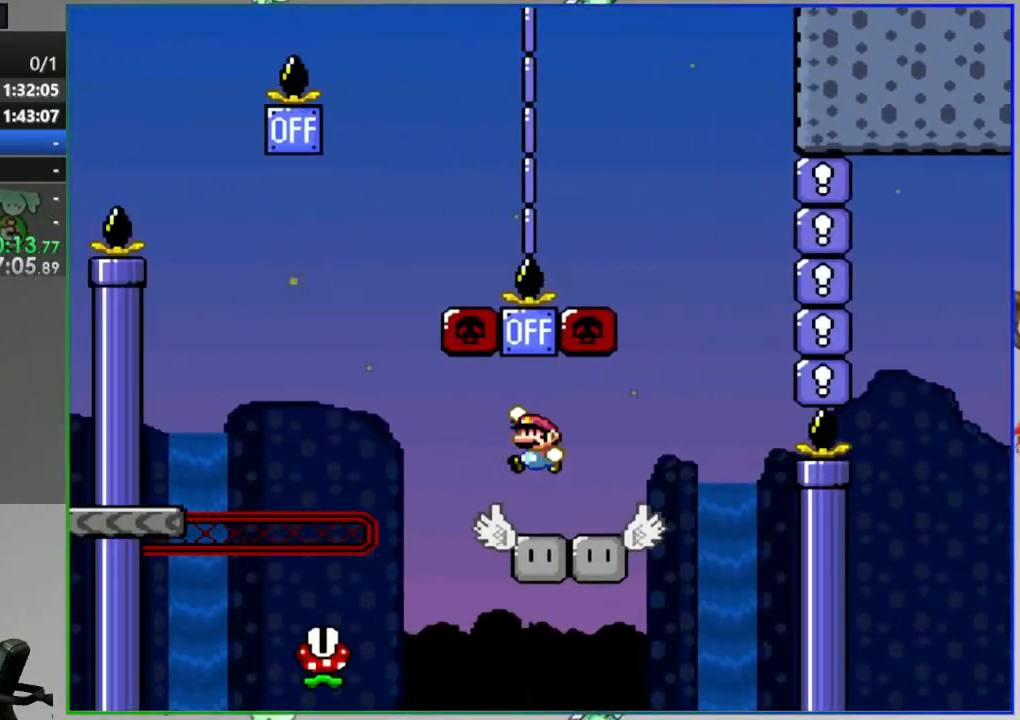
Gameplay with a controller (Nintendo layout); each line is a JSON object with the inputs held at the frame after it. "events" lists button and stick changes between this image and that frame as [ms after this image, input, new state], when the widget could be followed in between. Not read: A B DPAD_DOWN DPAD_LEFT DPAD_RIGHT DPAD_UP L3 R3 SELECT START X.
{"buttons": ["Y"], "events": []}
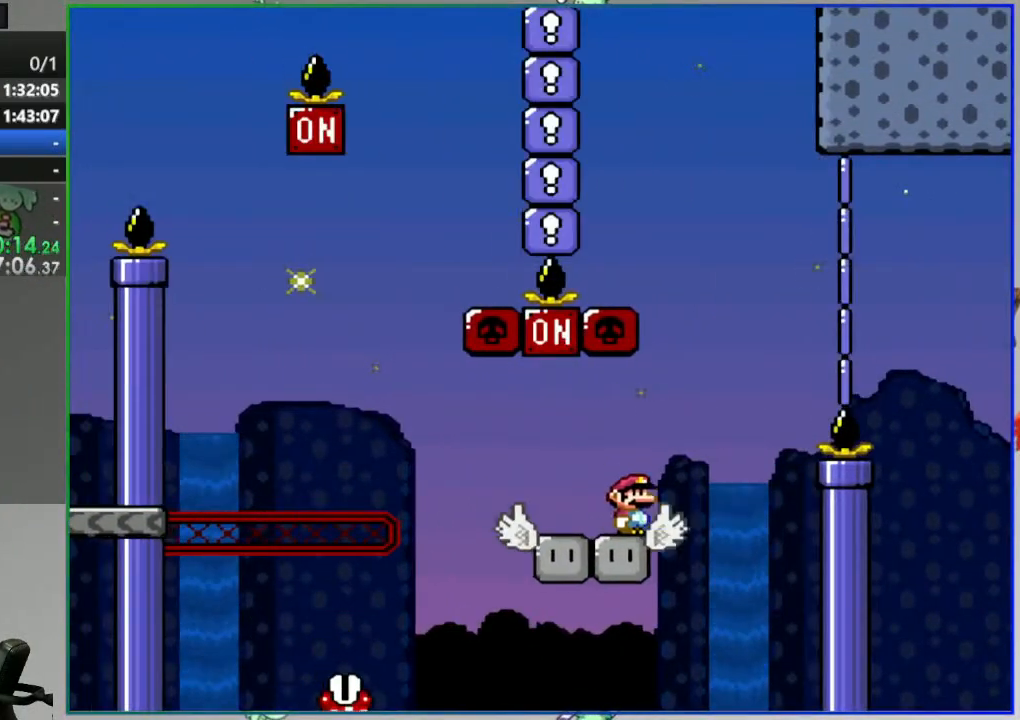
{"buttons": ["Y"], "events": []}
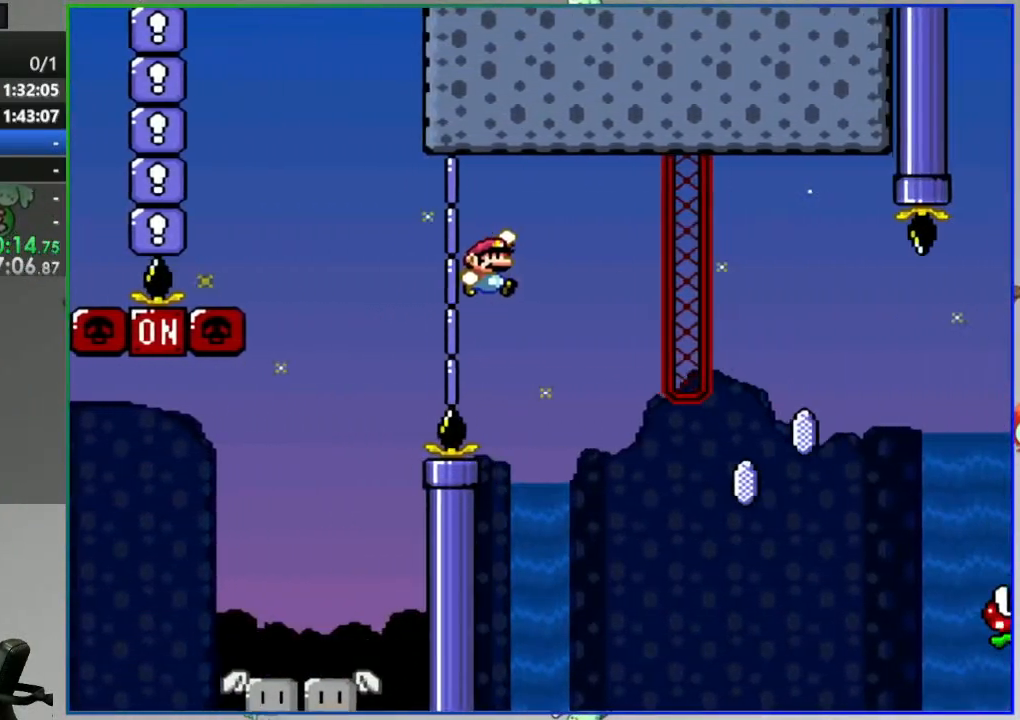
{"buttons": ["Y"], "events": []}
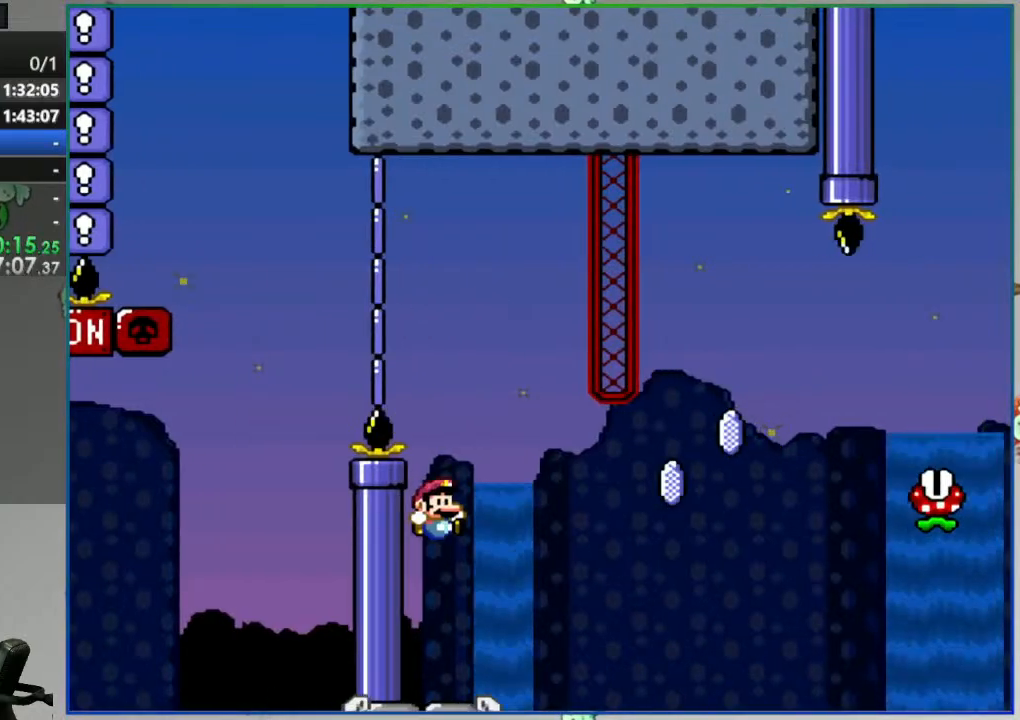
{"buttons": ["Y"], "events": []}
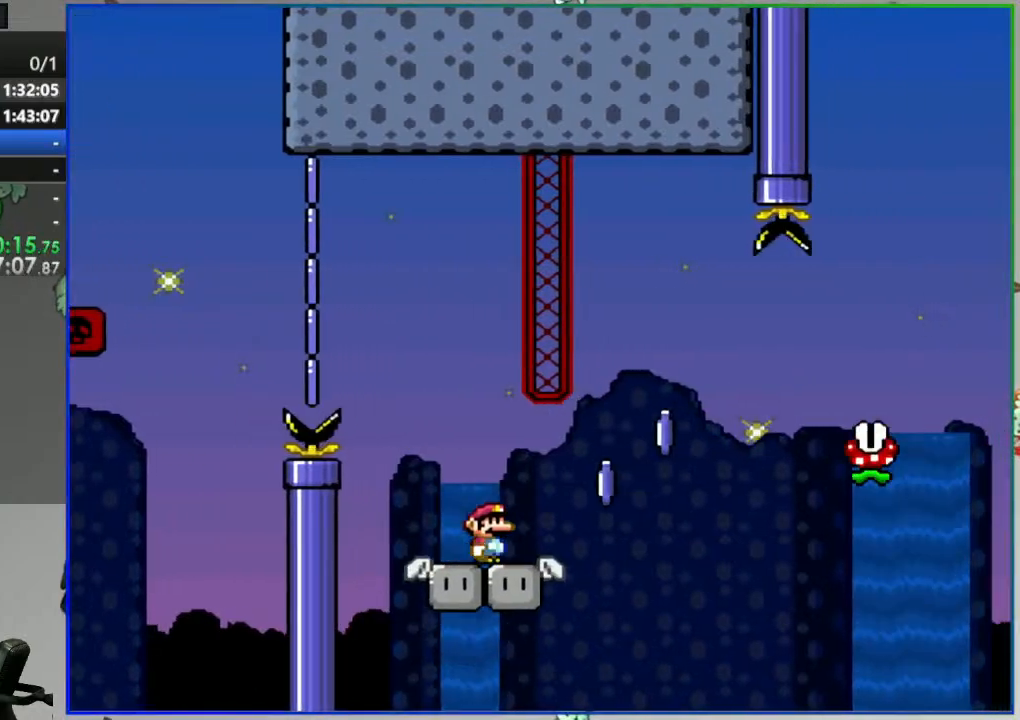
{"buttons": ["Y"], "events": []}
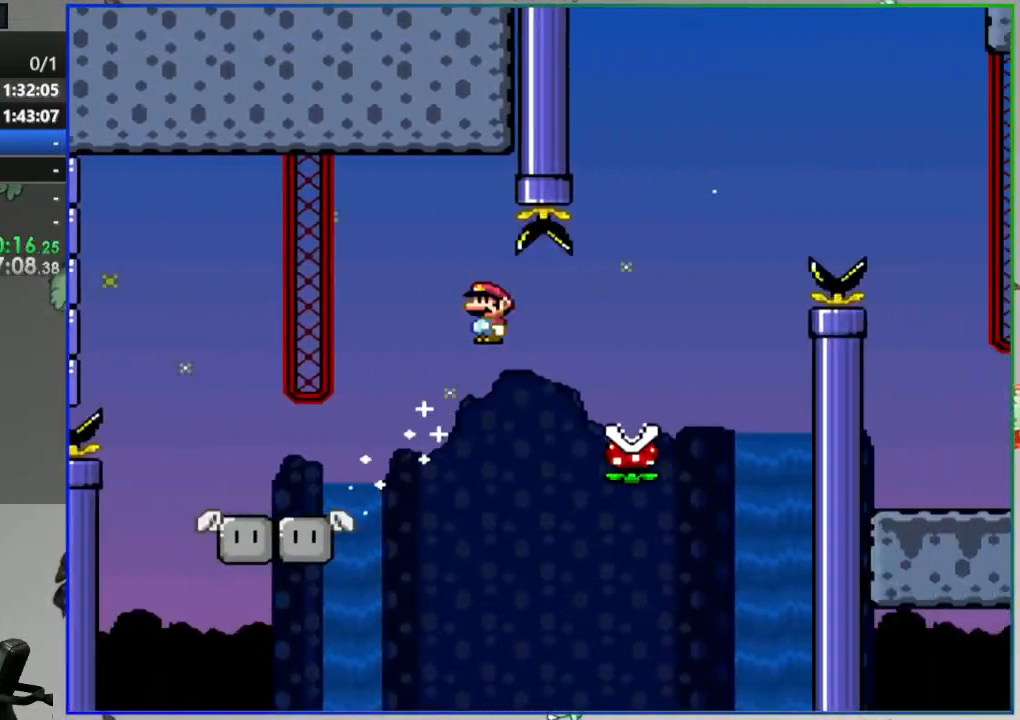
{"buttons": ["Y"], "events": []}
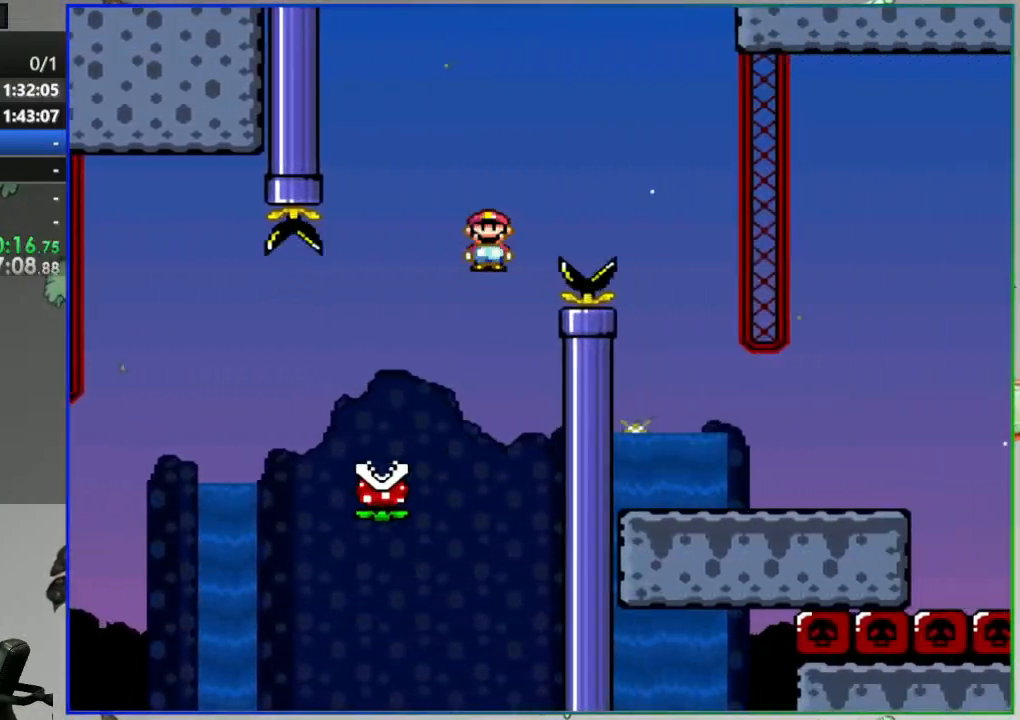
{"buttons": ["Y"], "events": []}
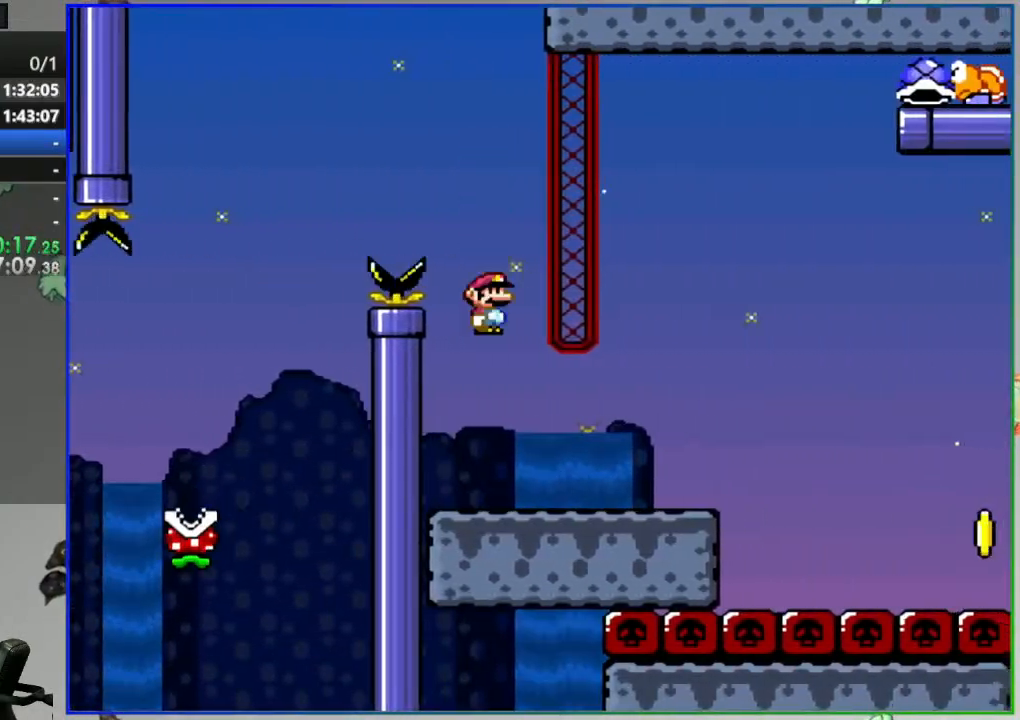
{"buttons": ["Y"], "events": []}
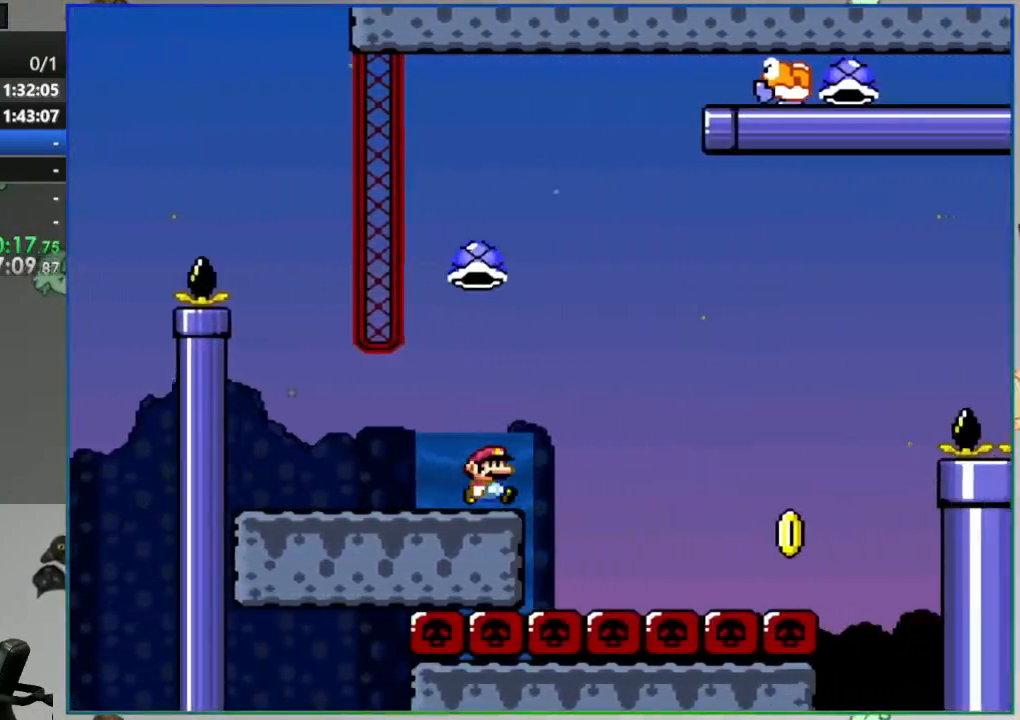
{"buttons": ["Y"], "events": []}
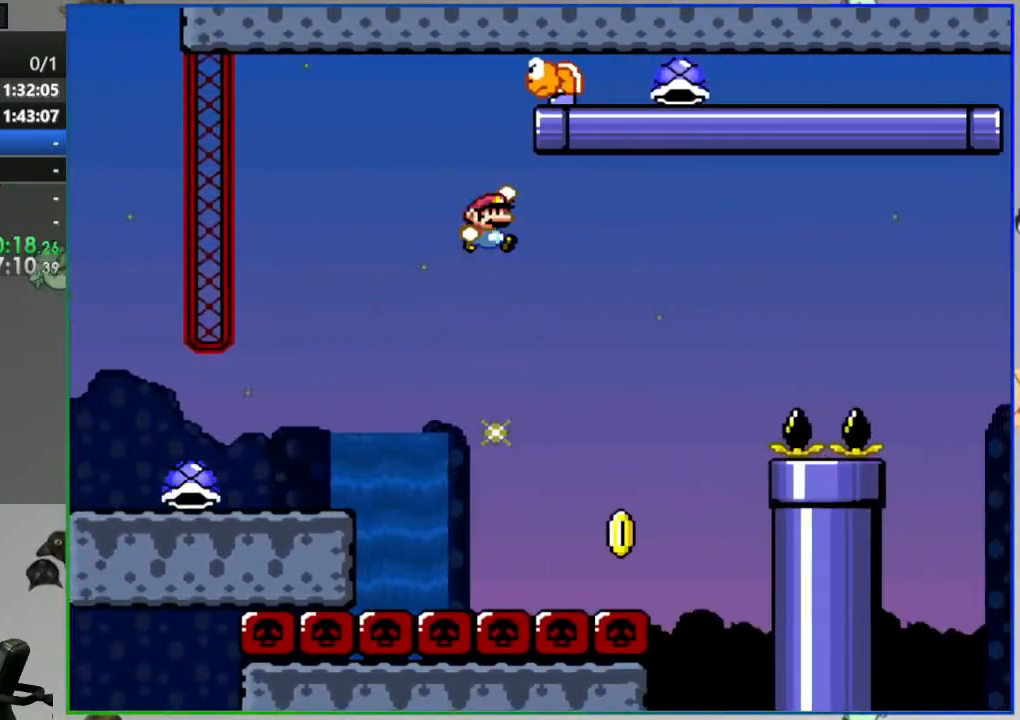
{"buttons": ["Y"], "events": []}
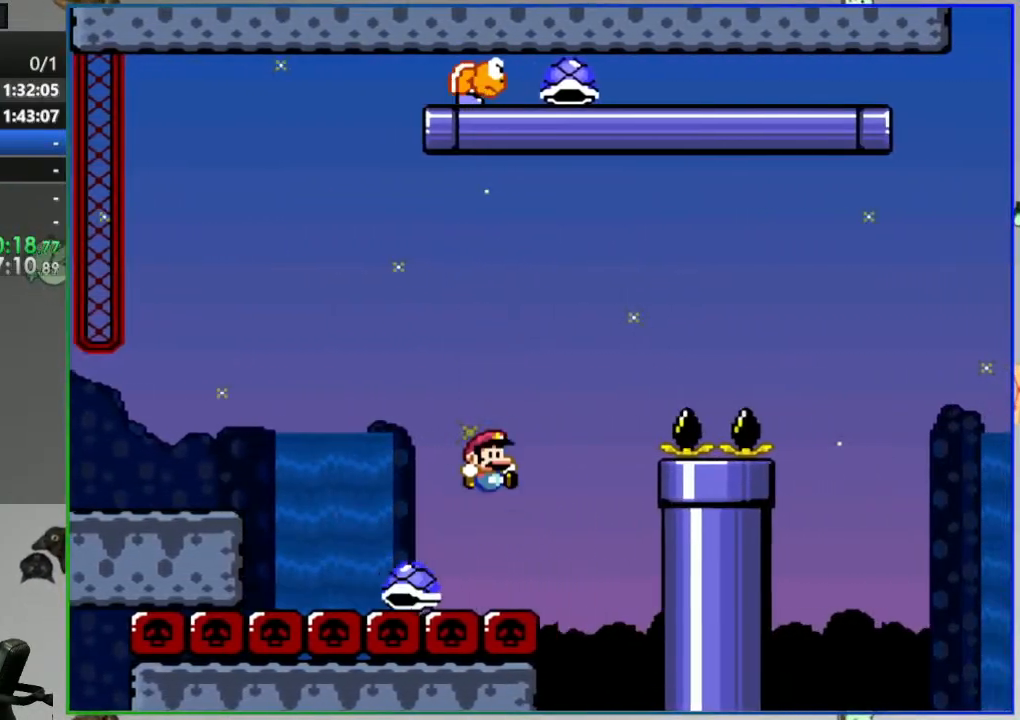
{"buttons": ["Y"], "events": []}
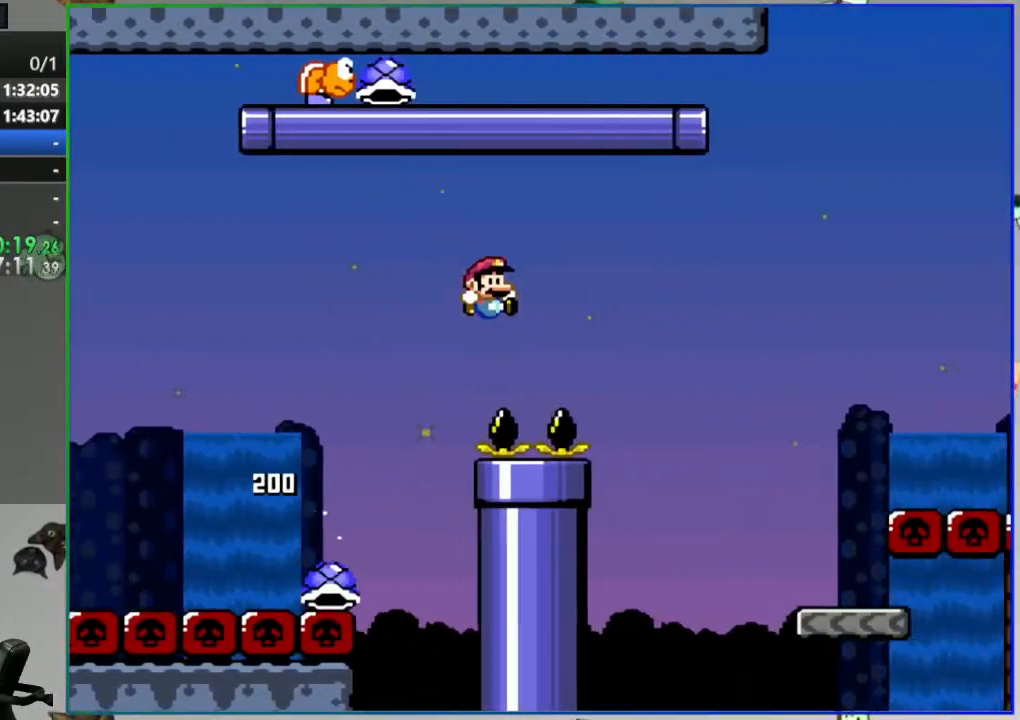
{"buttons": ["Y"], "events": []}
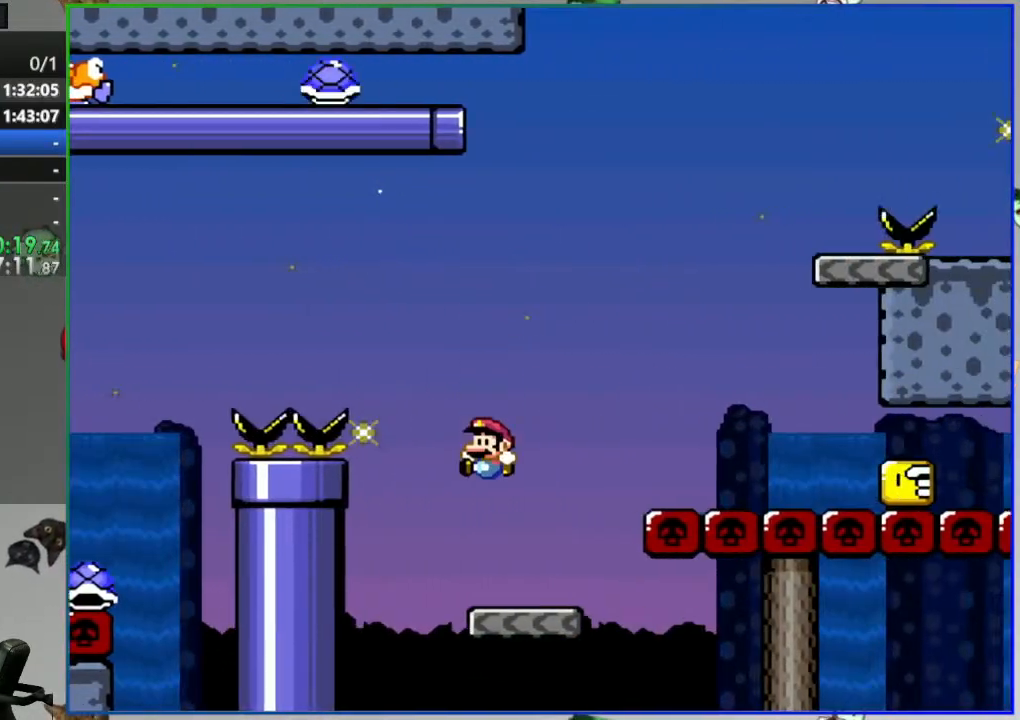
{"buttons": ["Y"], "events": []}
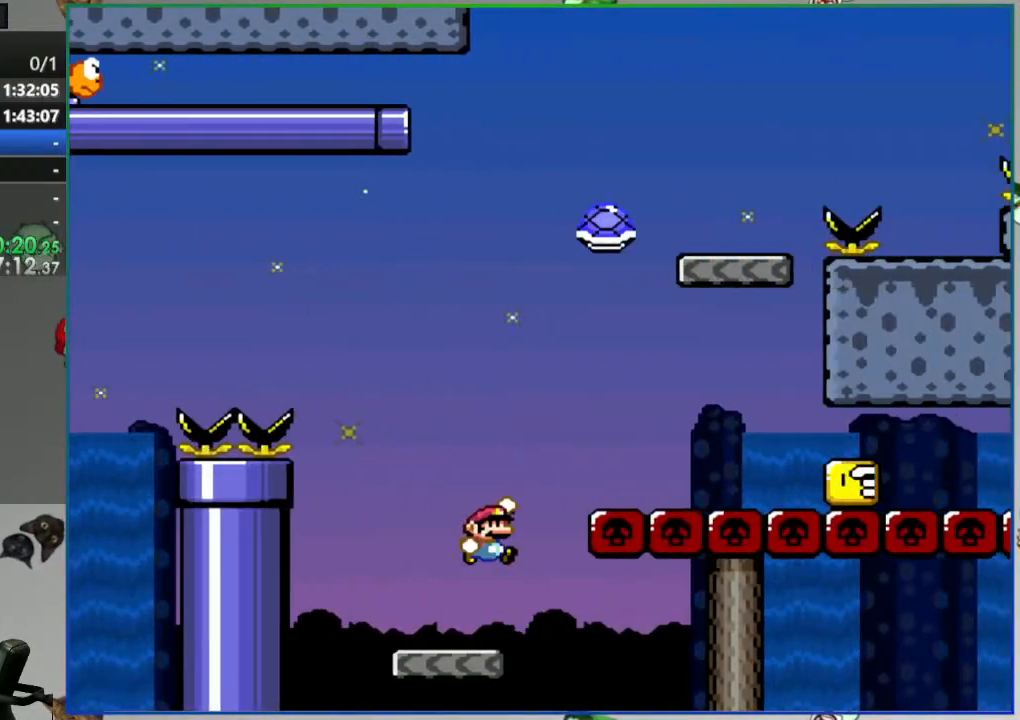
{"buttons": ["Y"], "events": []}
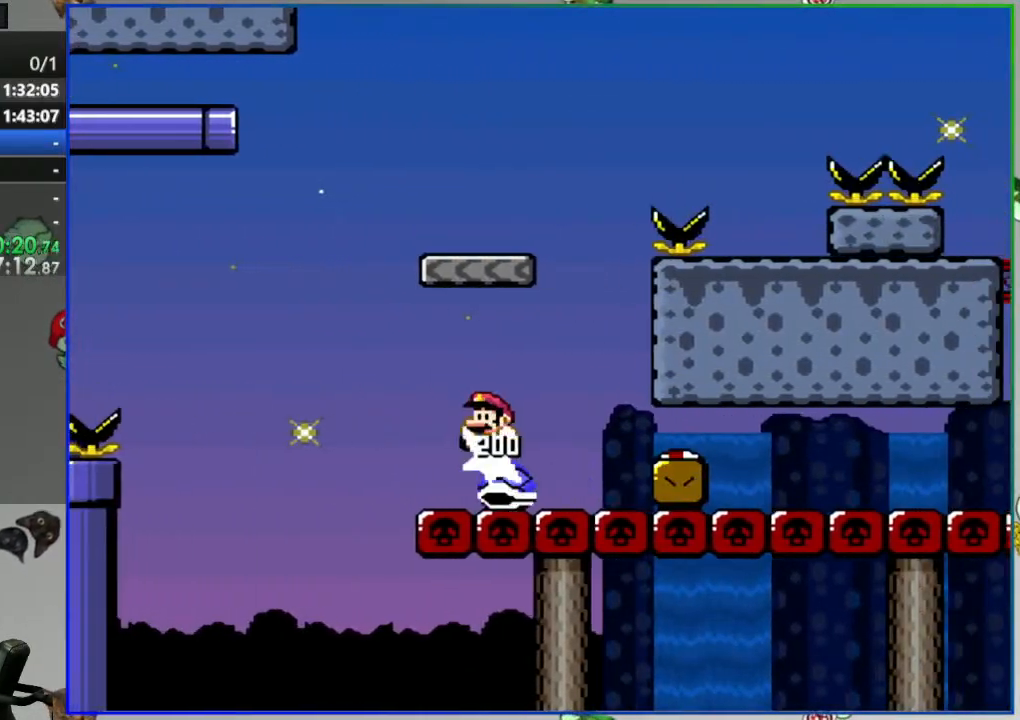
{"buttons": ["Y"], "events": []}
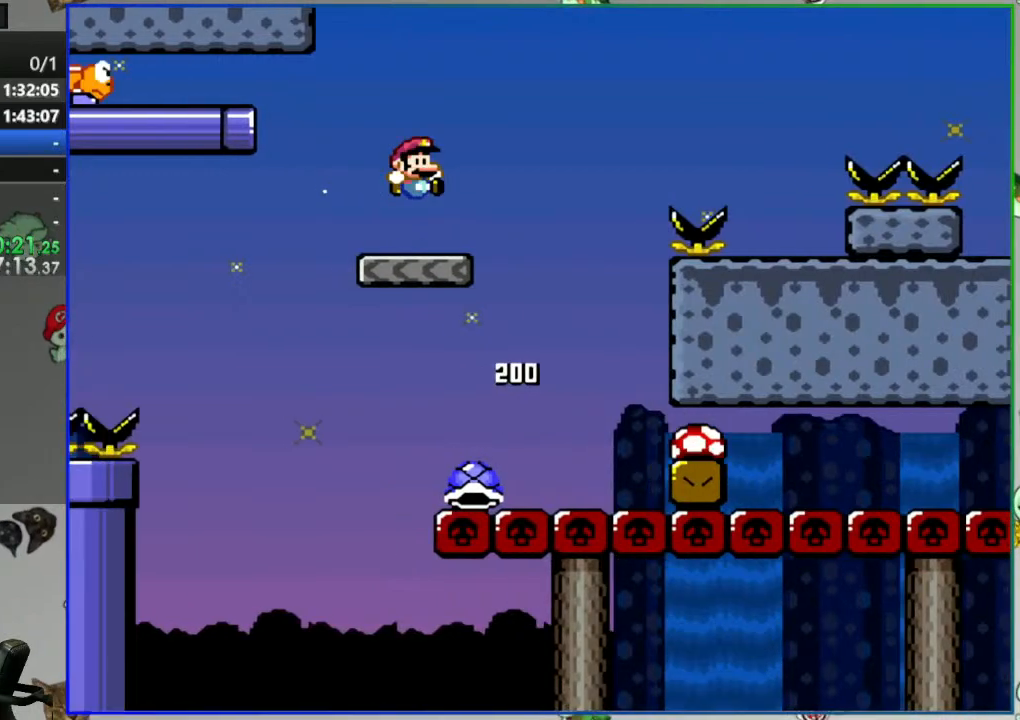
{"buttons": ["Y"], "events": []}
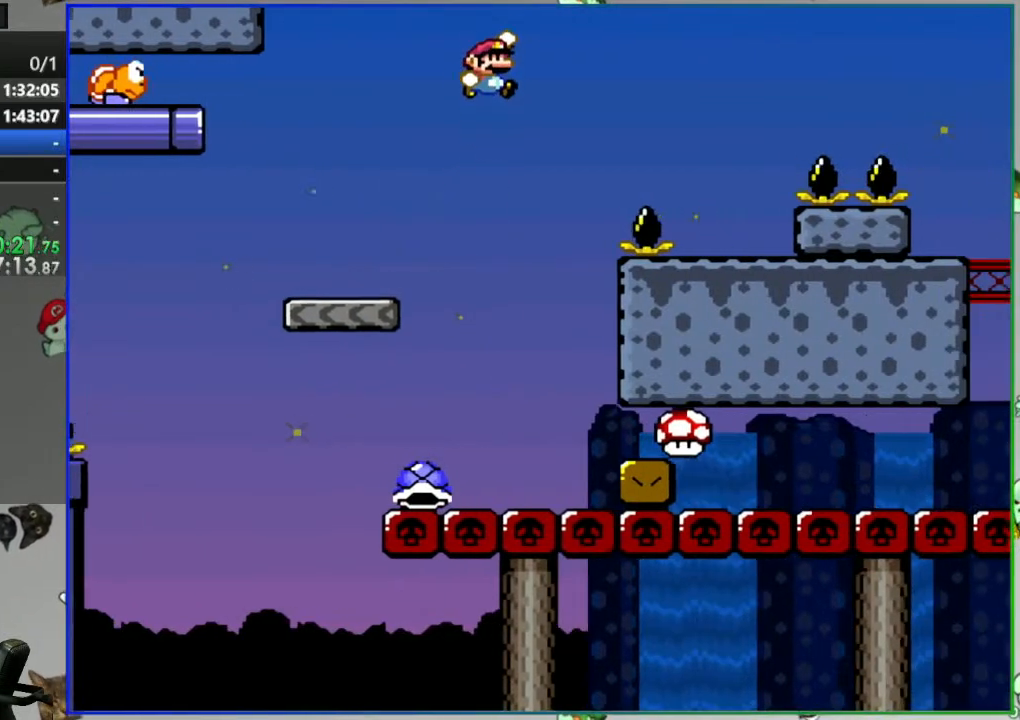
{"buttons": ["Y"], "events": []}
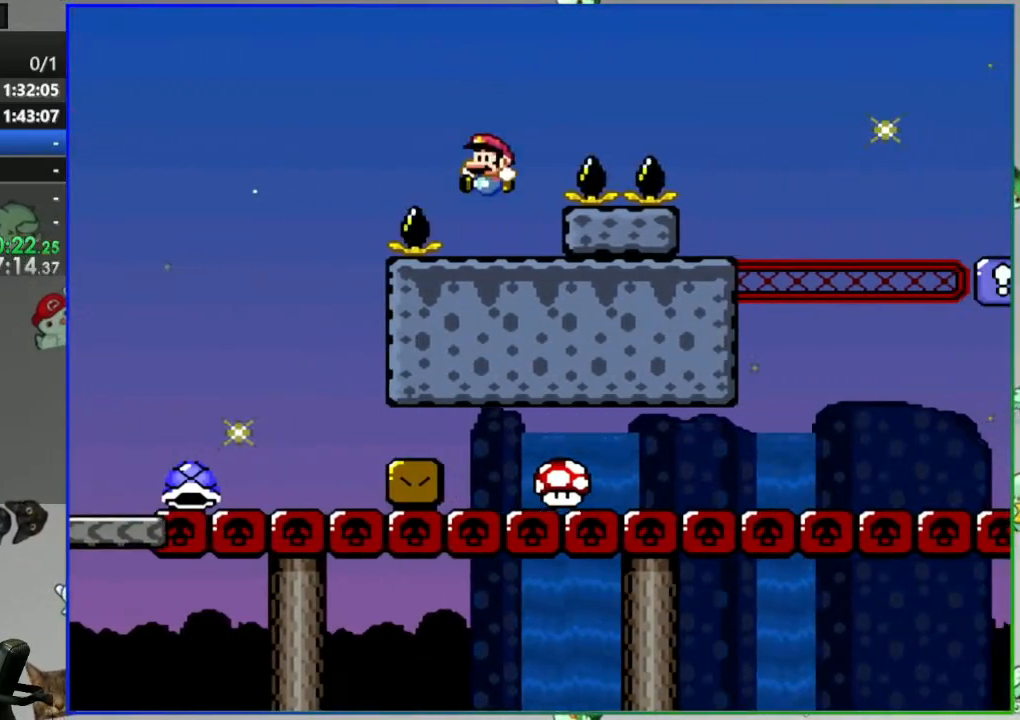
{"buttons": ["Y"], "events": []}
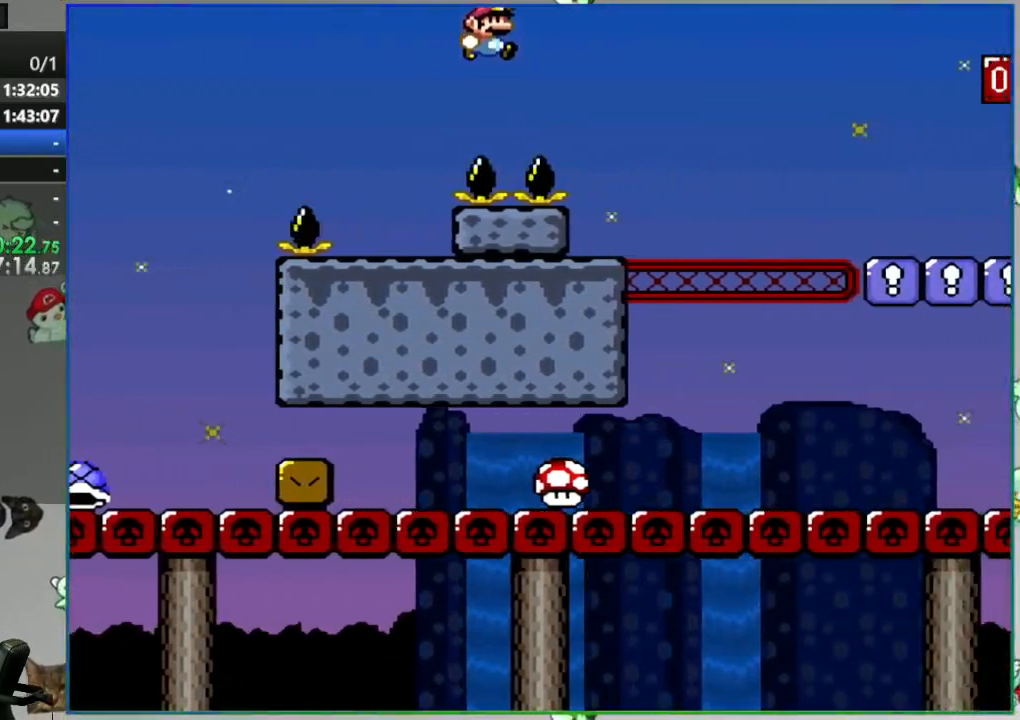
{"buttons": ["Y"], "events": []}
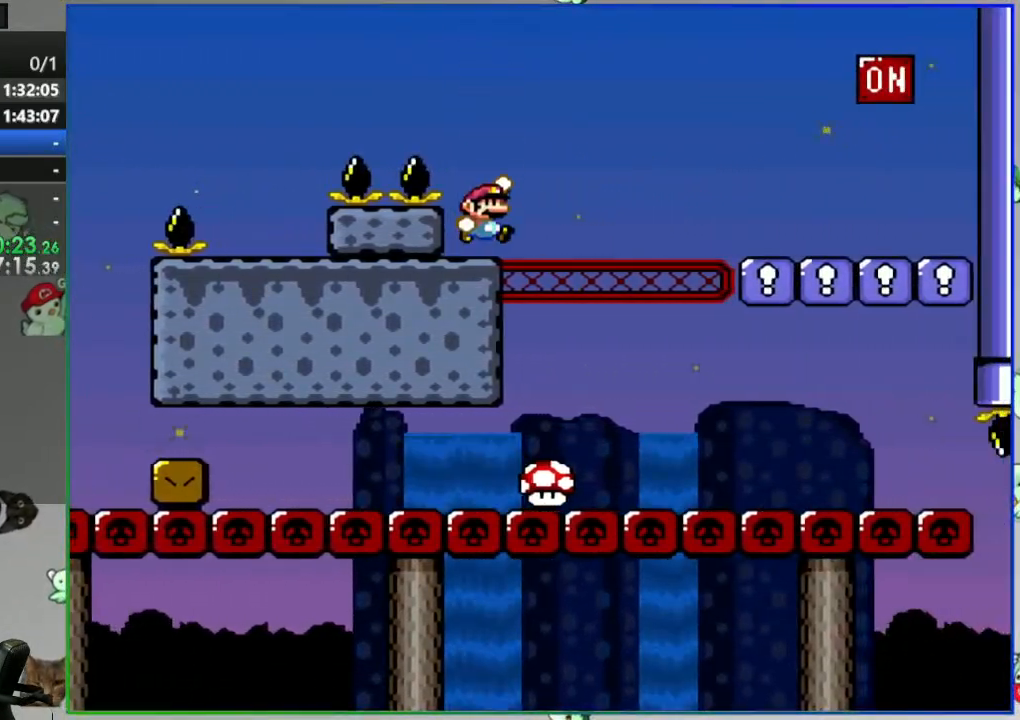
{"buttons": ["Y"], "events": []}
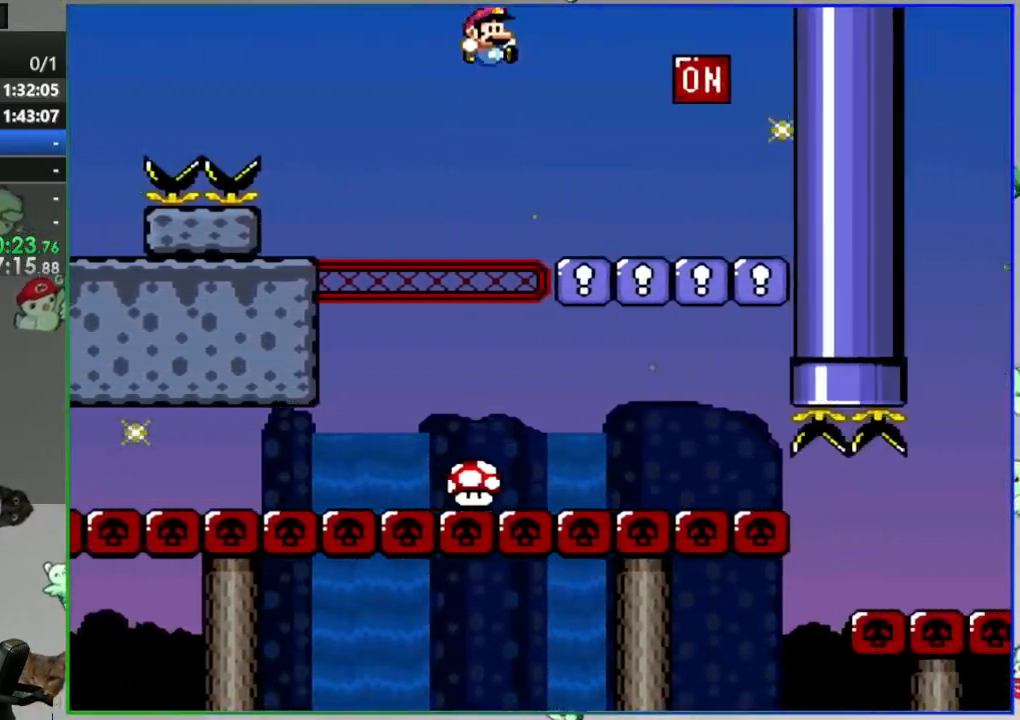
{"buttons": ["Y"], "events": []}
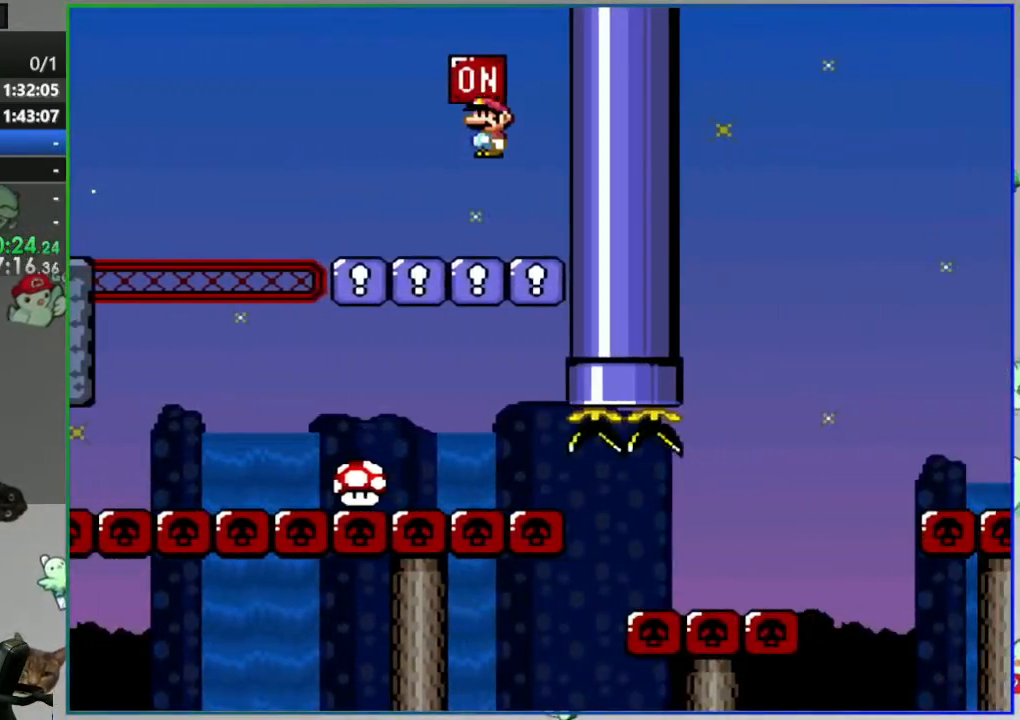
{"buttons": ["Y"], "events": []}
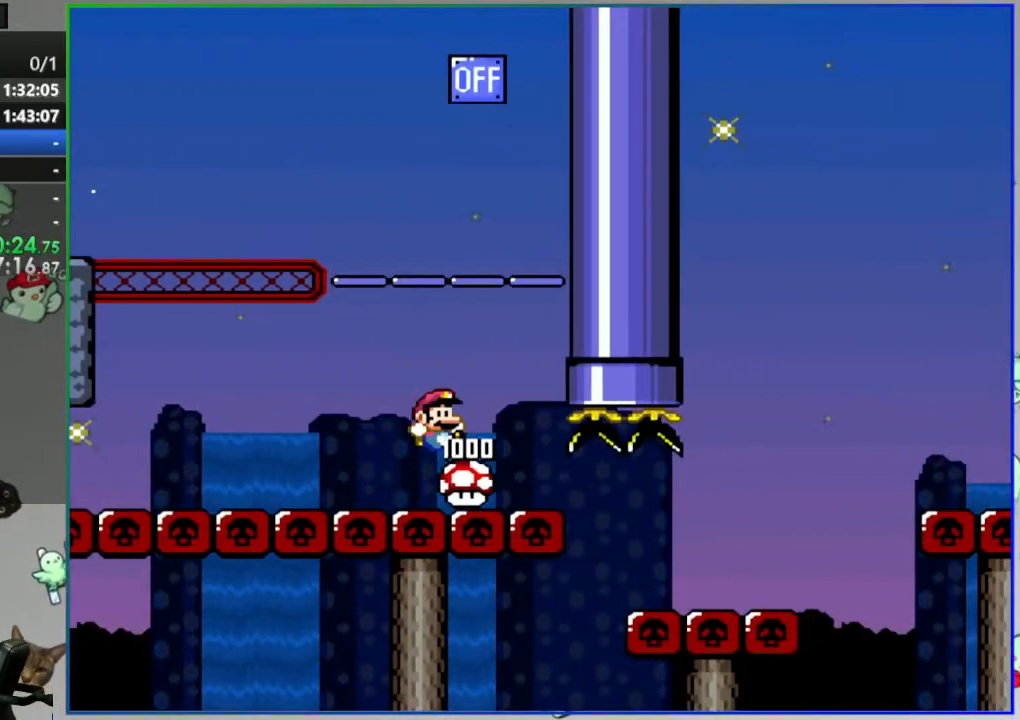
{"buttons": ["Y"], "events": []}
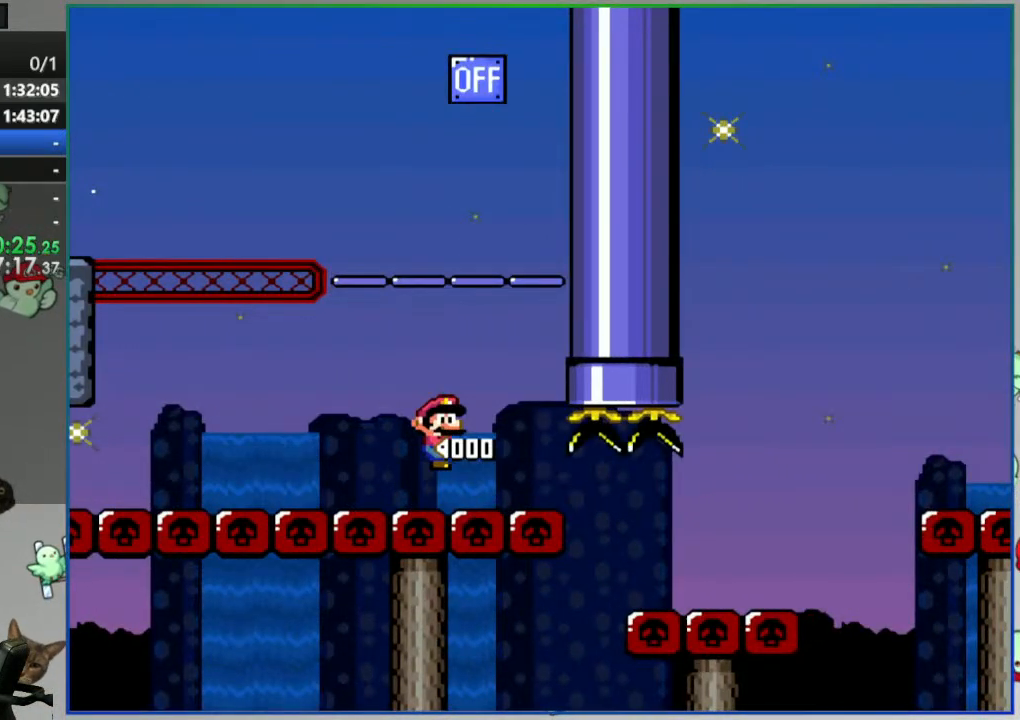
{"buttons": ["Y"], "events": []}
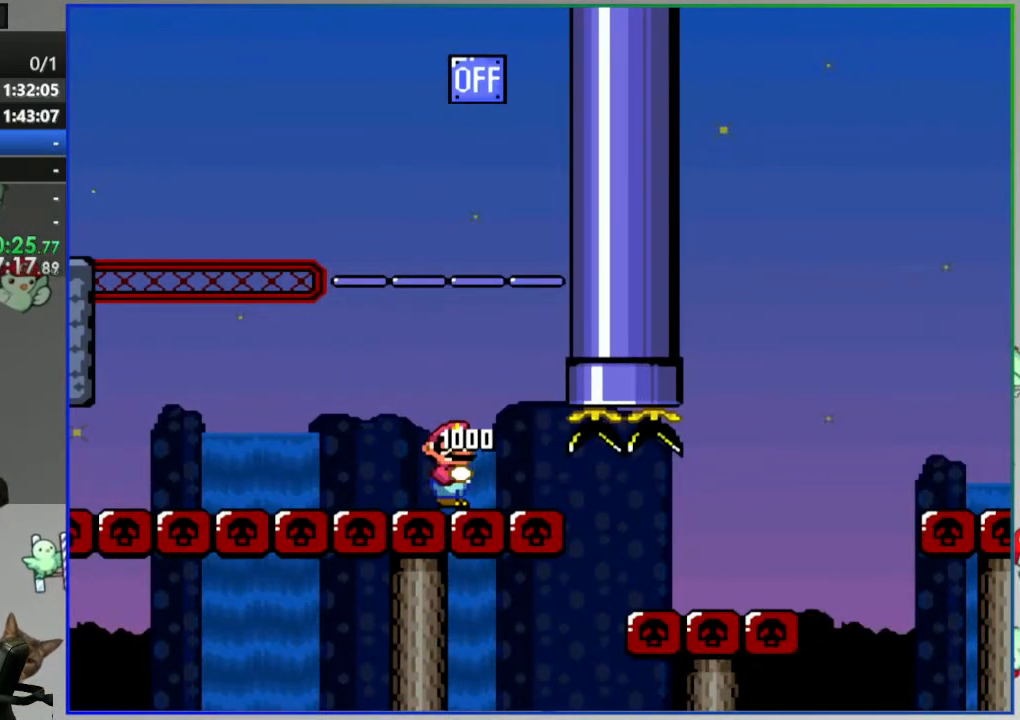
{"buttons": ["Y"], "events": []}
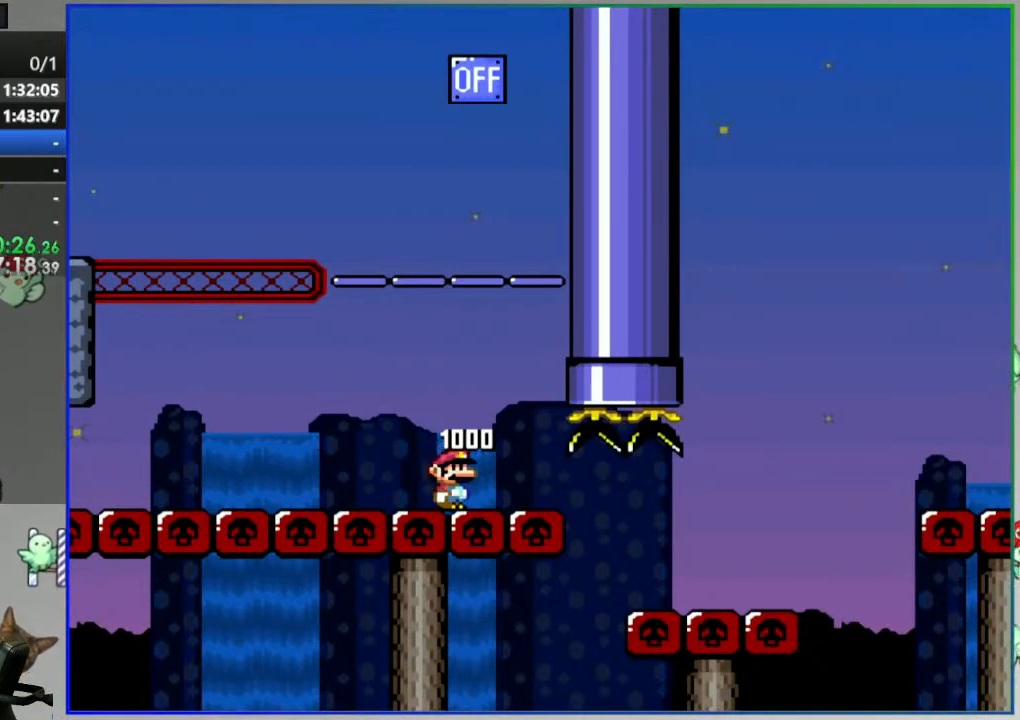
{"buttons": ["Y"], "events": []}
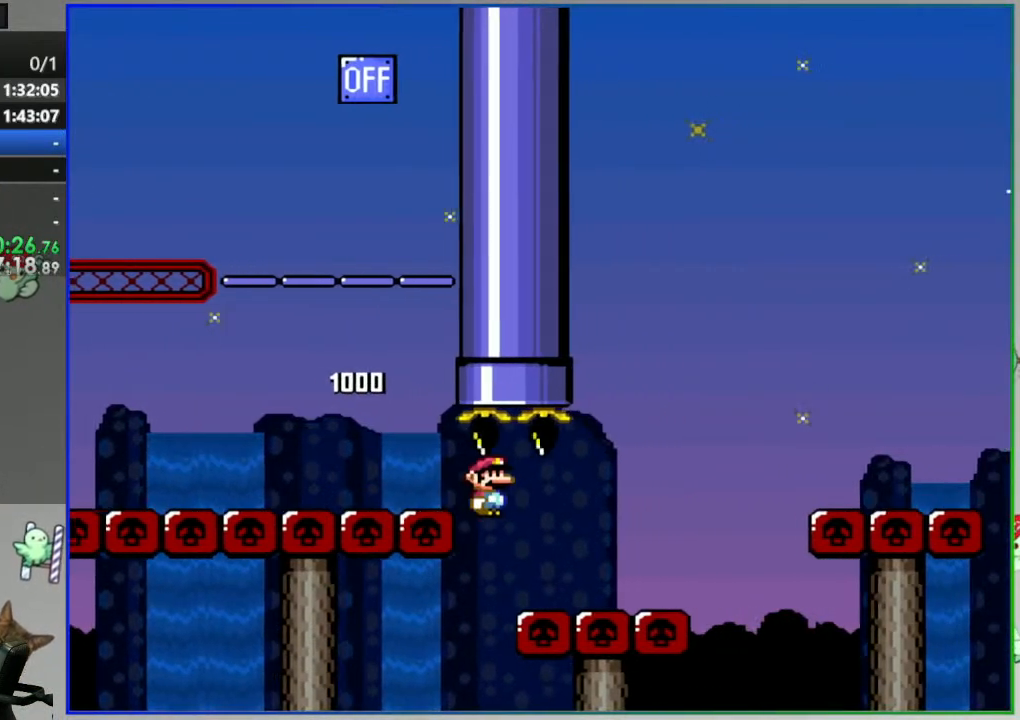
{"buttons": ["Y"], "events": []}
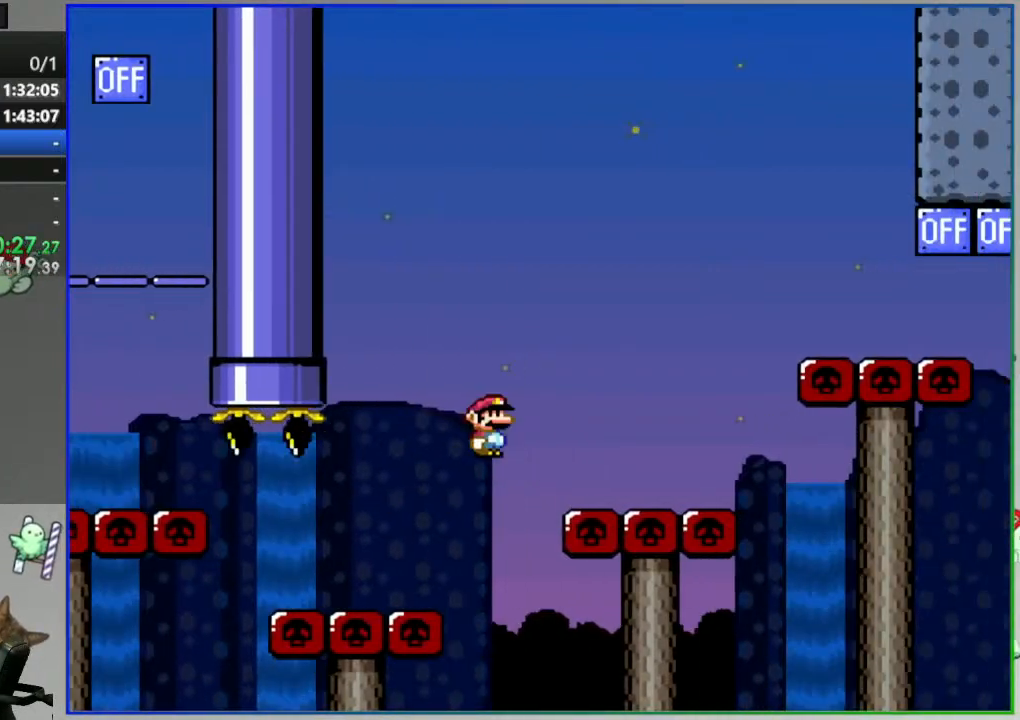
{"buttons": ["Y"], "events": []}
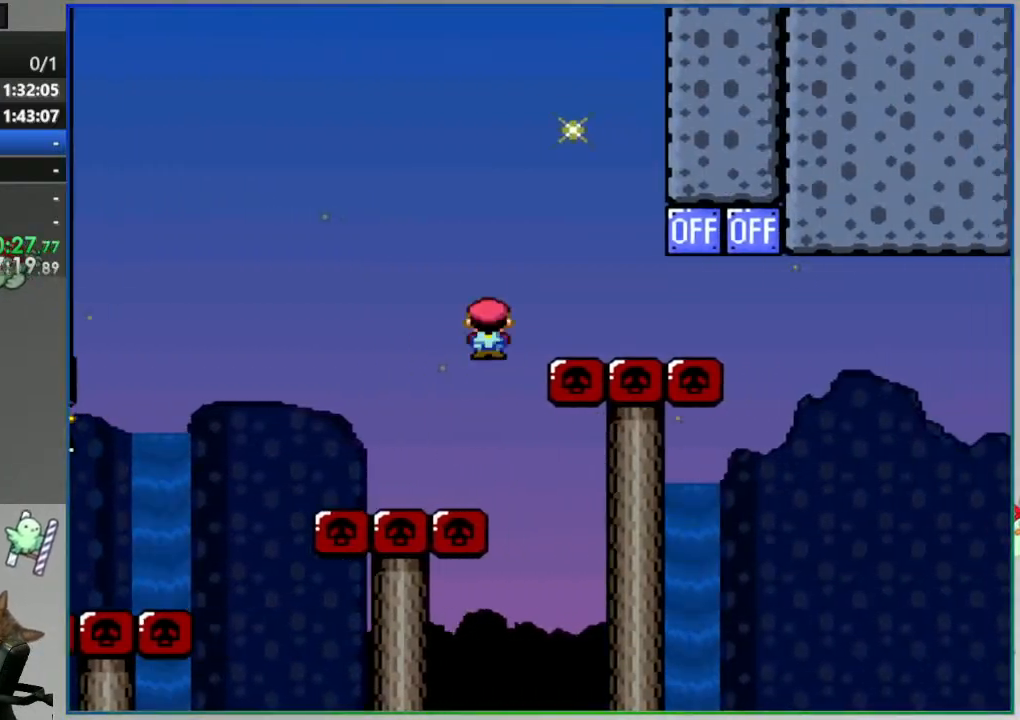
{"buttons": ["Y"], "events": []}